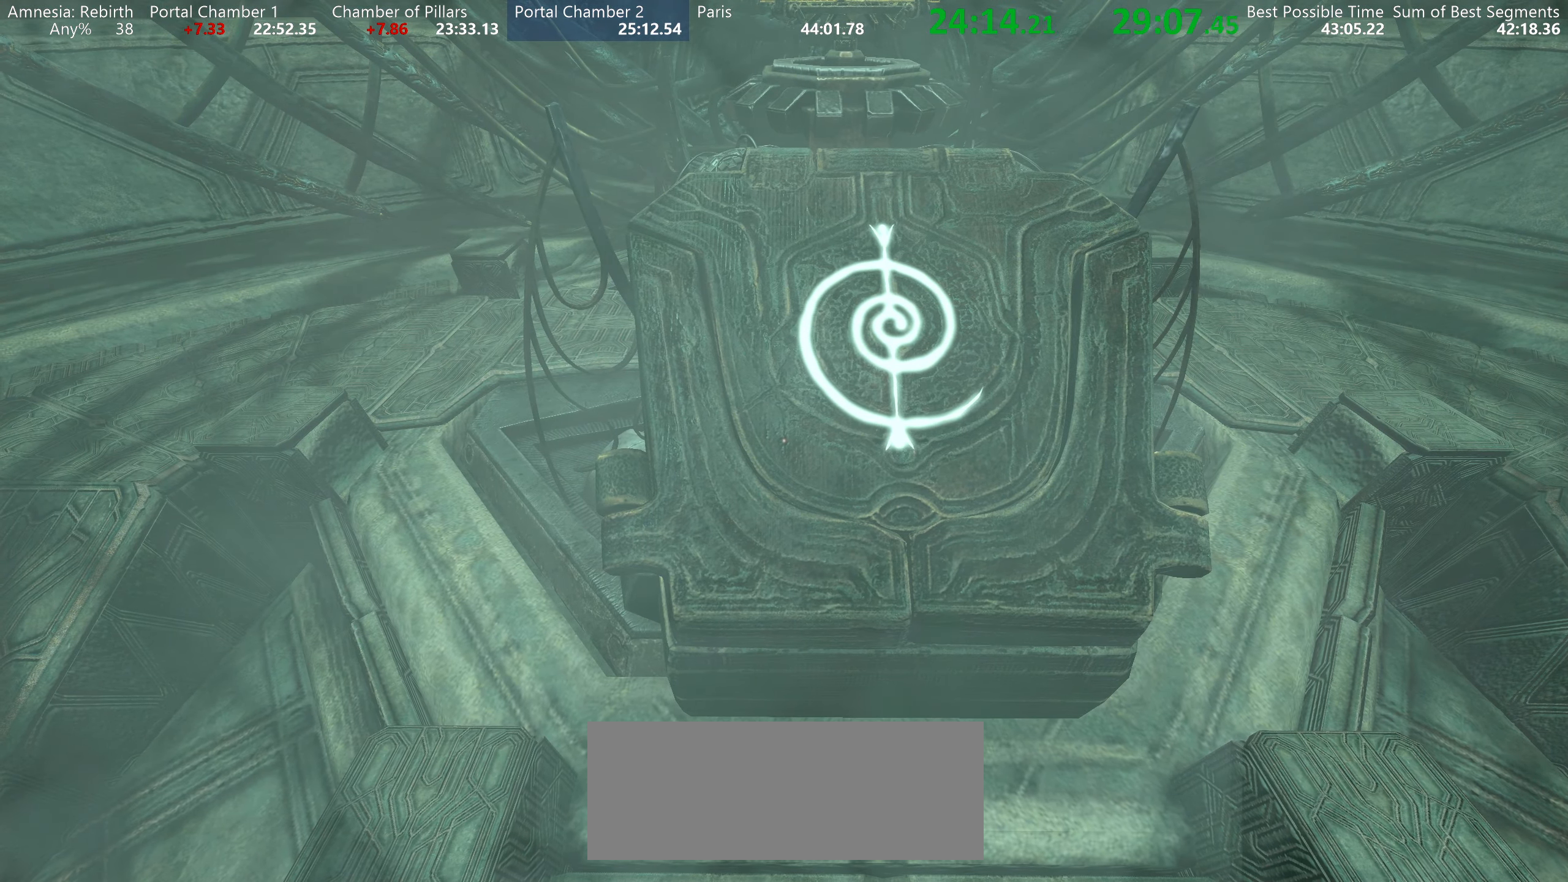
Gameplay with keyboard and mouse; each line is a JSON object with the keys and mouse buttons held at the frame after it. "events" lists presses ("down") and releases ("up") of "a", "d", "e", "f", "q", "r", "s", "shift", "space", "tab", "w", "mouse_left", "mouse_right", "mouse_wheel_up" and "mouse_wheel_down" between this image and that frame as [ms after this image, input, new state], when the widget could be followed in between. "mouse_left", "mouse_right", "mouse_wheel_up", "mouse_wheel_down" = the "left", "right", "wheel_up", "wheel_down" buttons of the "mouse" list. No other keys are recorded. Mouse movement is not recorded.
{"keys": [], "mouse": [], "events": []}
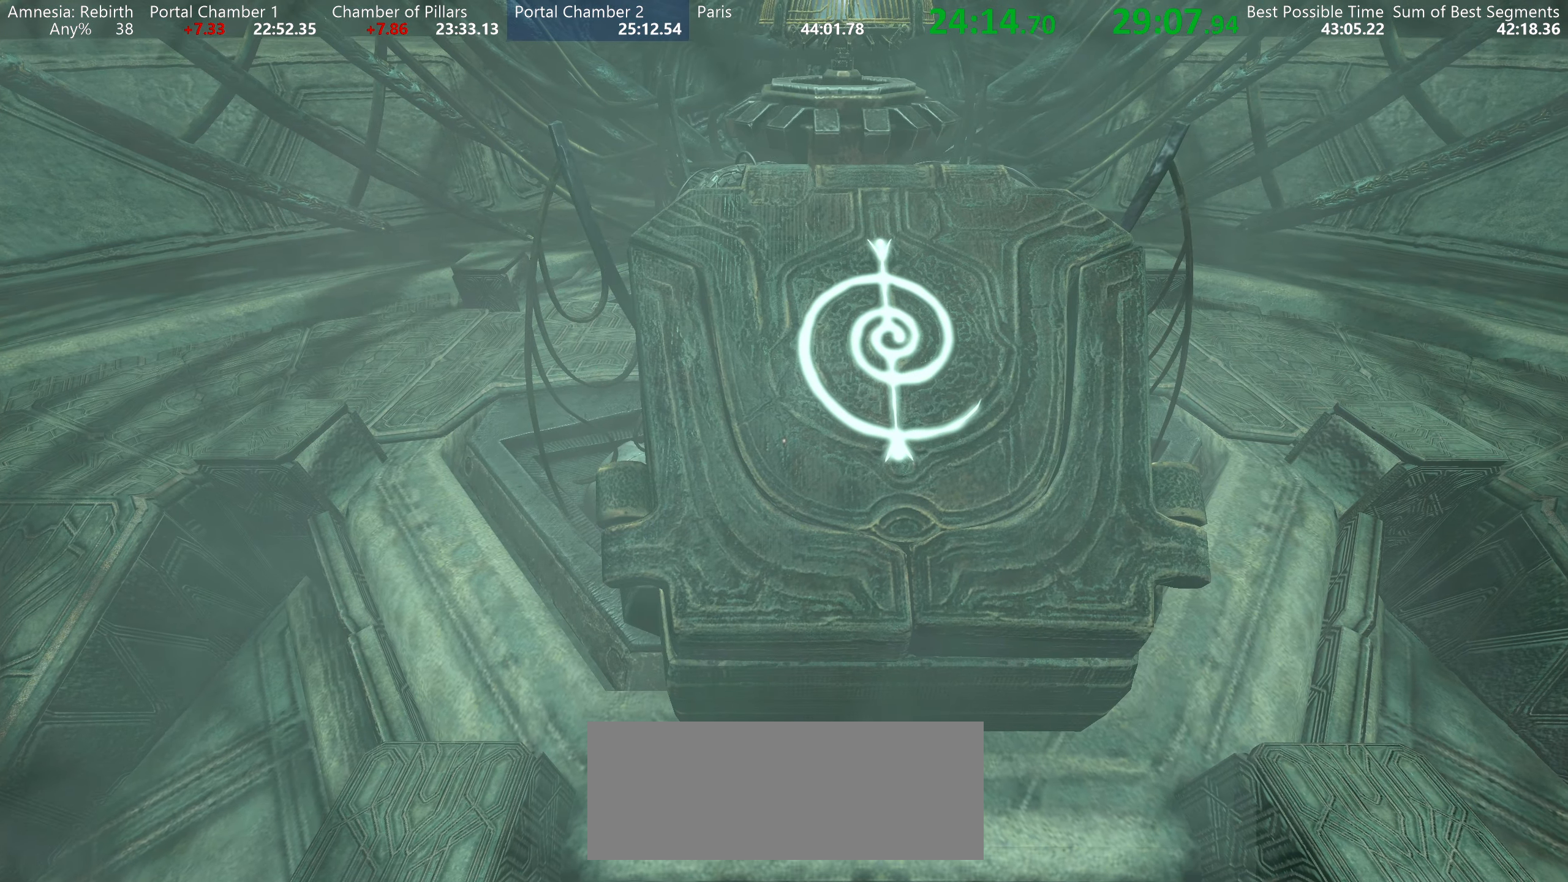
{"keys": [], "mouse": [], "events": []}
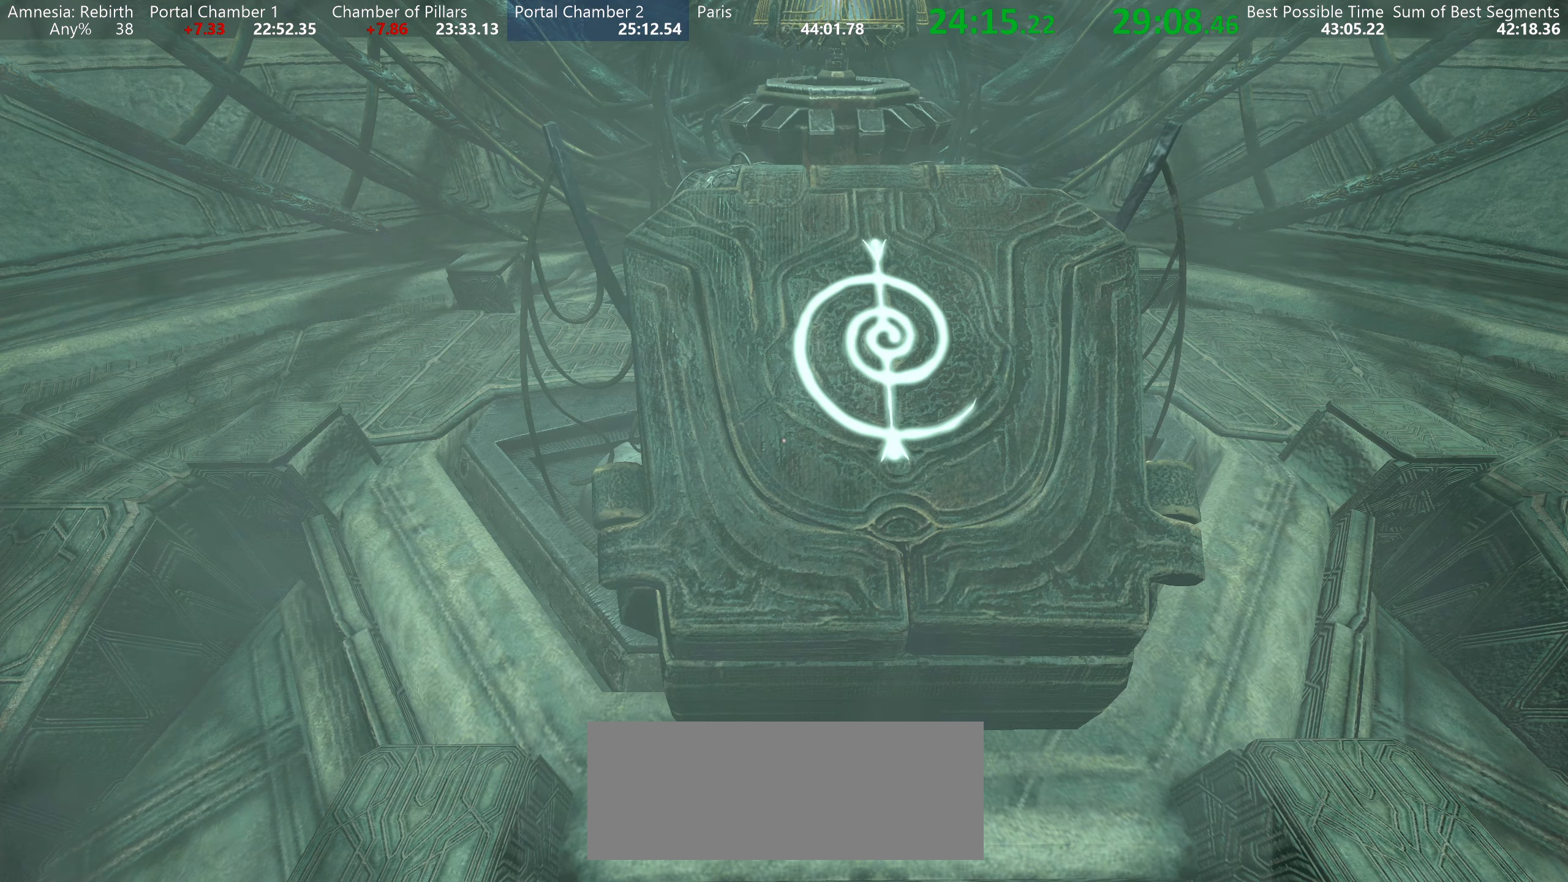
{"keys": [], "mouse": []}
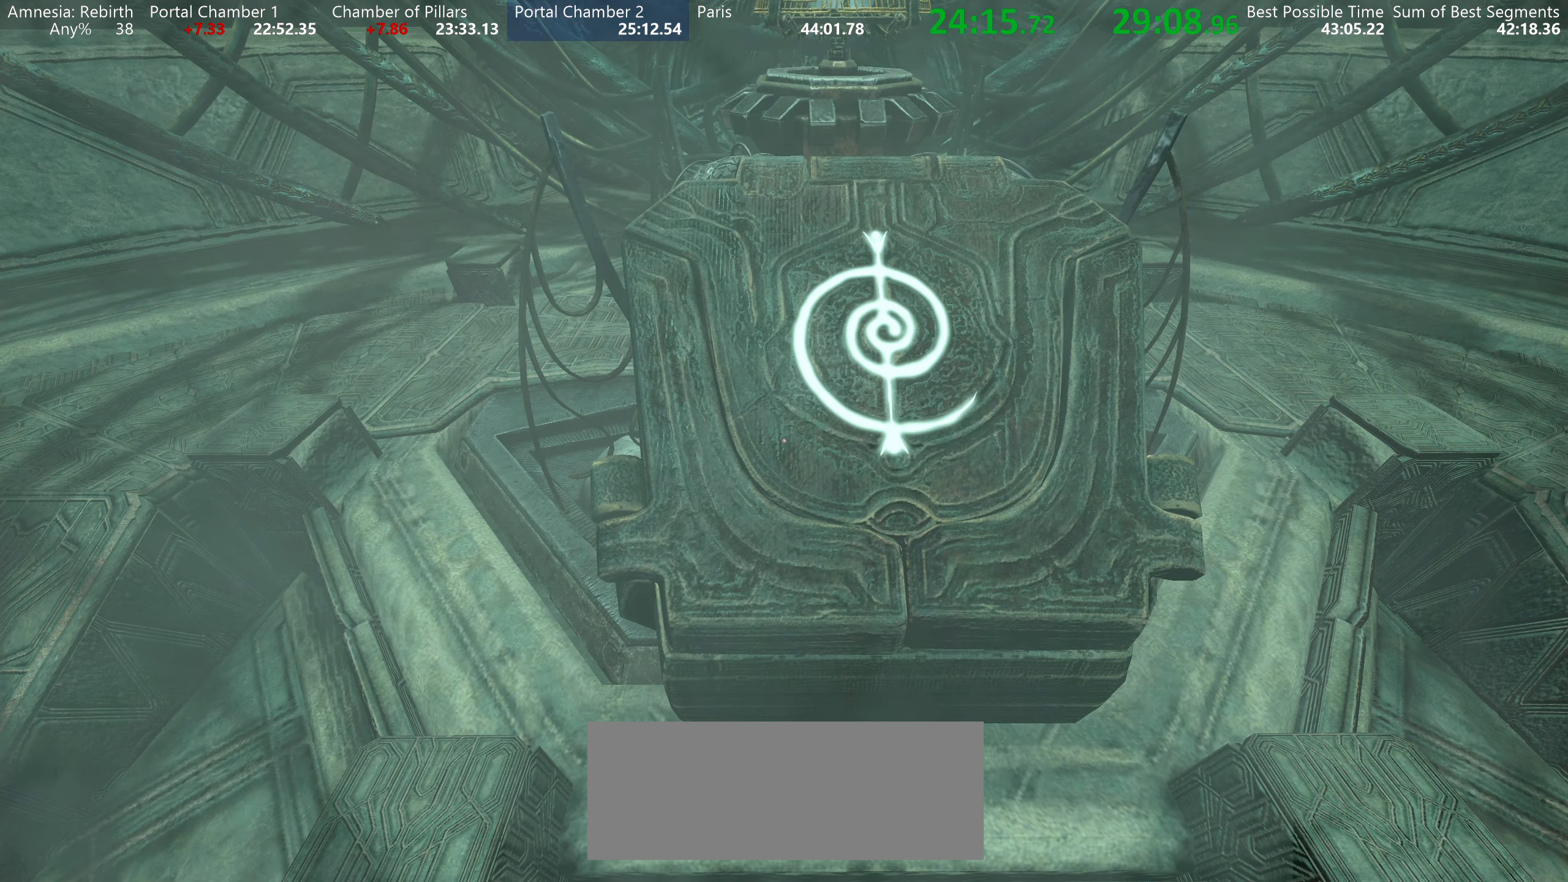
{"keys": [], "mouse": []}
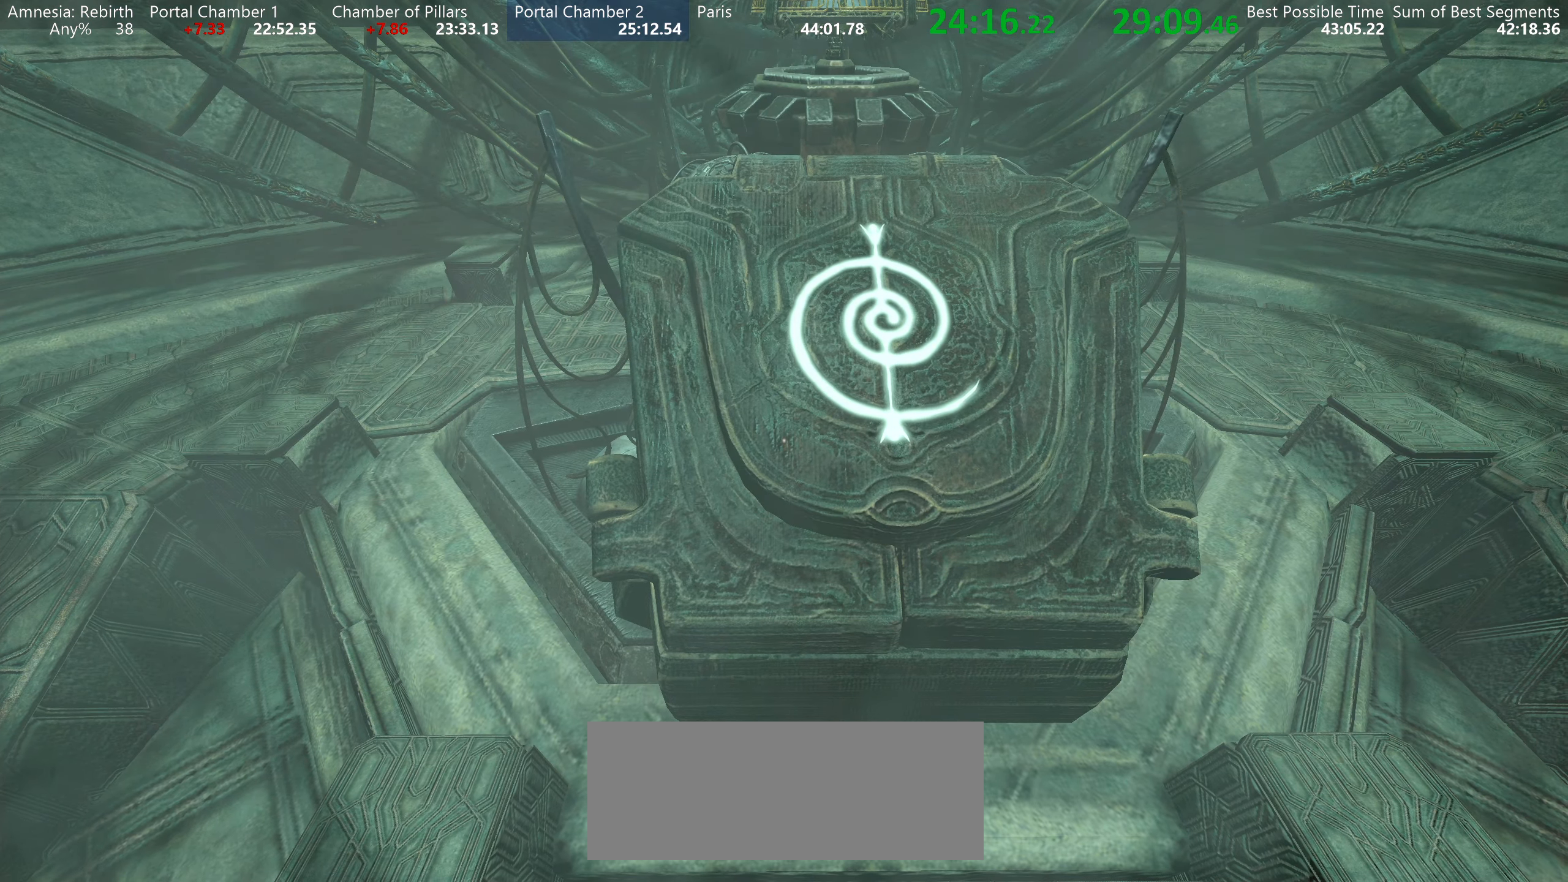
{"keys": [], "mouse": [], "events": []}
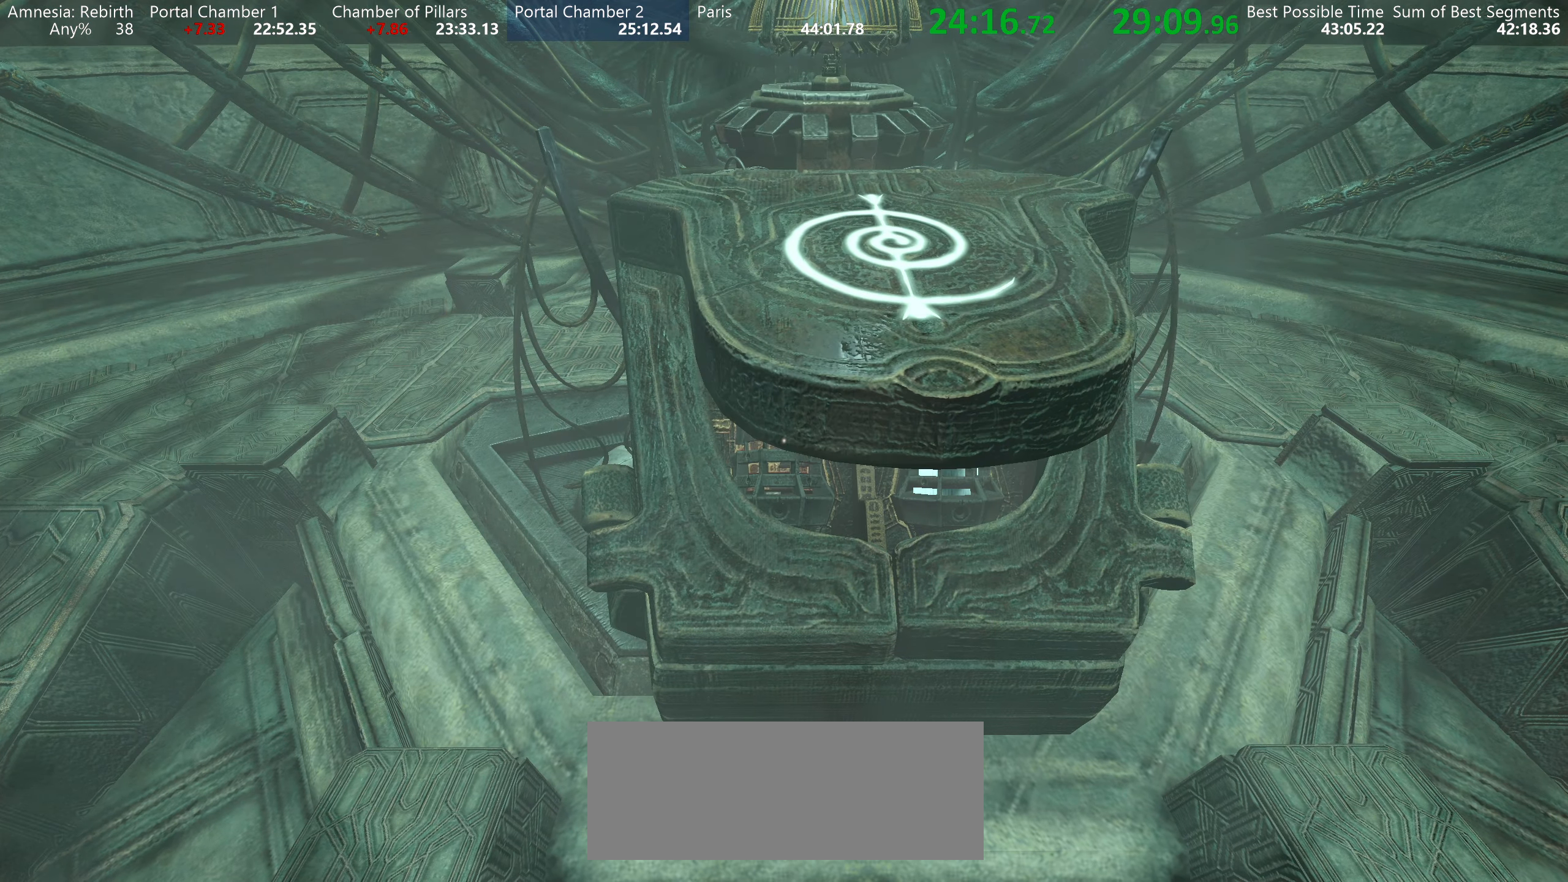
{"keys": [], "mouse": [], "events": [[300, "mouse_left", "down"], [417, "mouse_left", "up"]]}